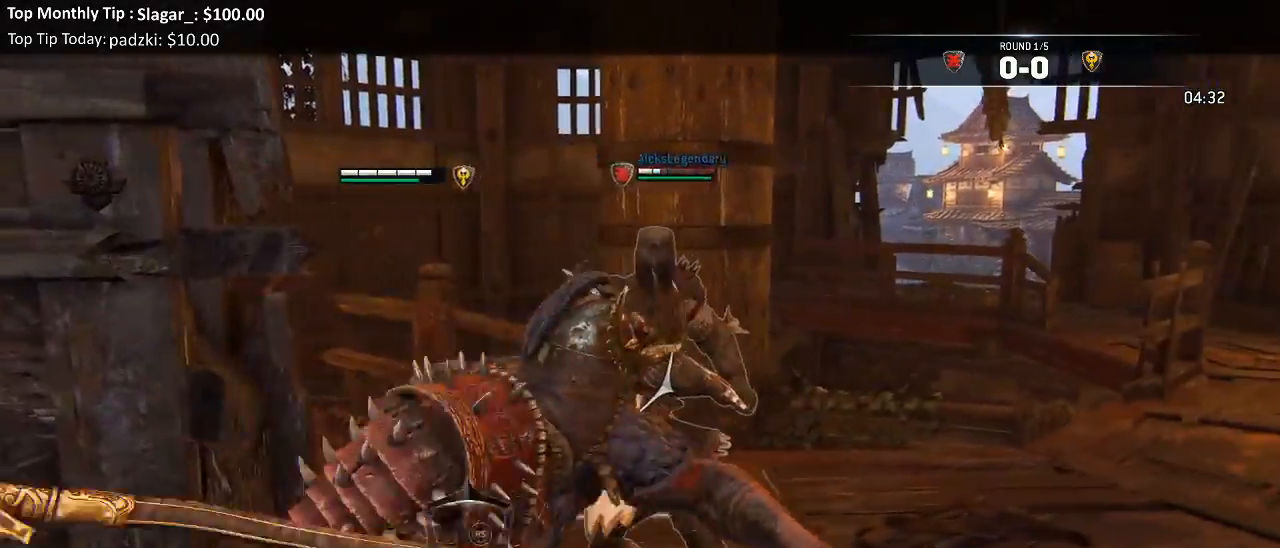
Gameplay with a controller (Xbox layout); each line is a JSON object with the inputs held at the frame after it. "events" lists button and stick changes between this image and that frame as [ms after this image, input, new state], when the widget could be followed in between.
{"buttons": ["L2"], "left_stick": "up-right", "right_stick": "left", "events": [[83, "R1", "up"], [117, "R3", "up"], [167, "right_stick", "center"], [217, "right_stick", "left"]]}
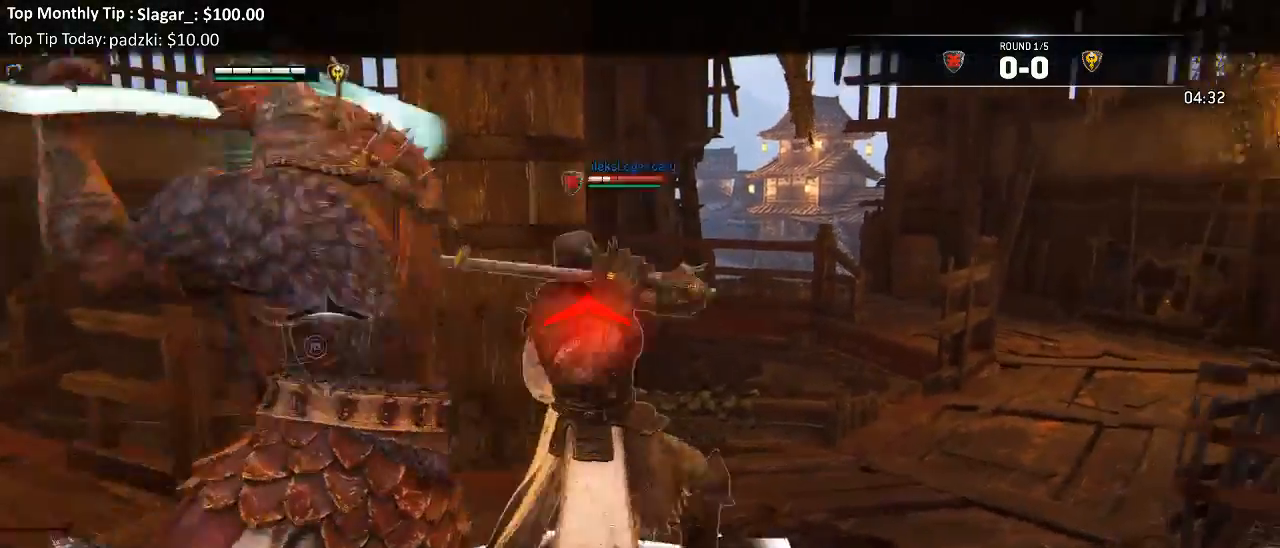
{"buttons": ["L2"], "left_stick": "right", "right_stick": "up-right", "events": [[133, "R1", "down"], [317, "R1", "up"], [350, "left_stick", "right"], [450, "right_stick", "center"], [500, "right_stick", "up-right"]]}
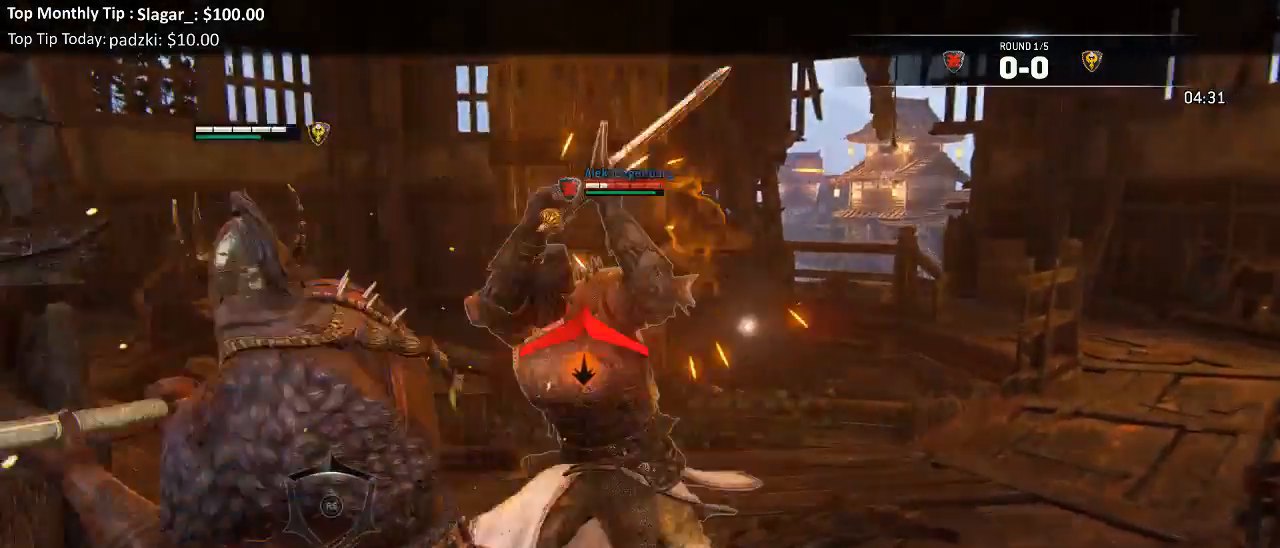
{"buttons": ["L2", "L3"], "left_stick": "right", "right_stick": "center", "events": [[50, "left_stick", "down"], [100, "left_stick", "center"], [217, "left_stick", "right"], [283, "L3", "down"], [300, "right_stick", "center"]]}
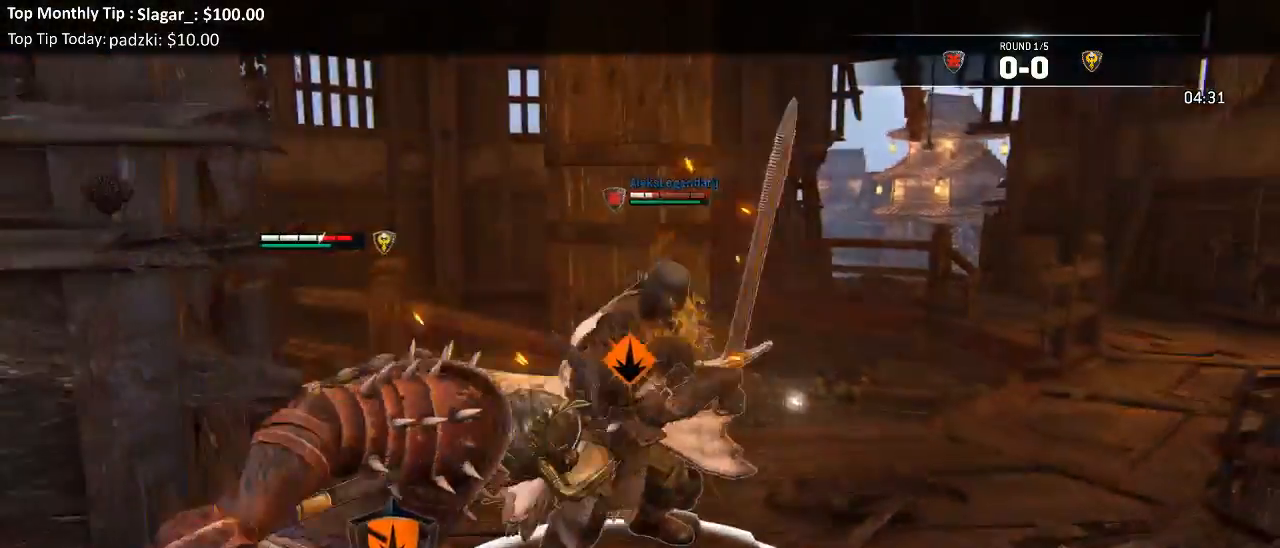
{"buttons": ["L2", "L3"], "left_stick": "right", "right_stick": "center"}
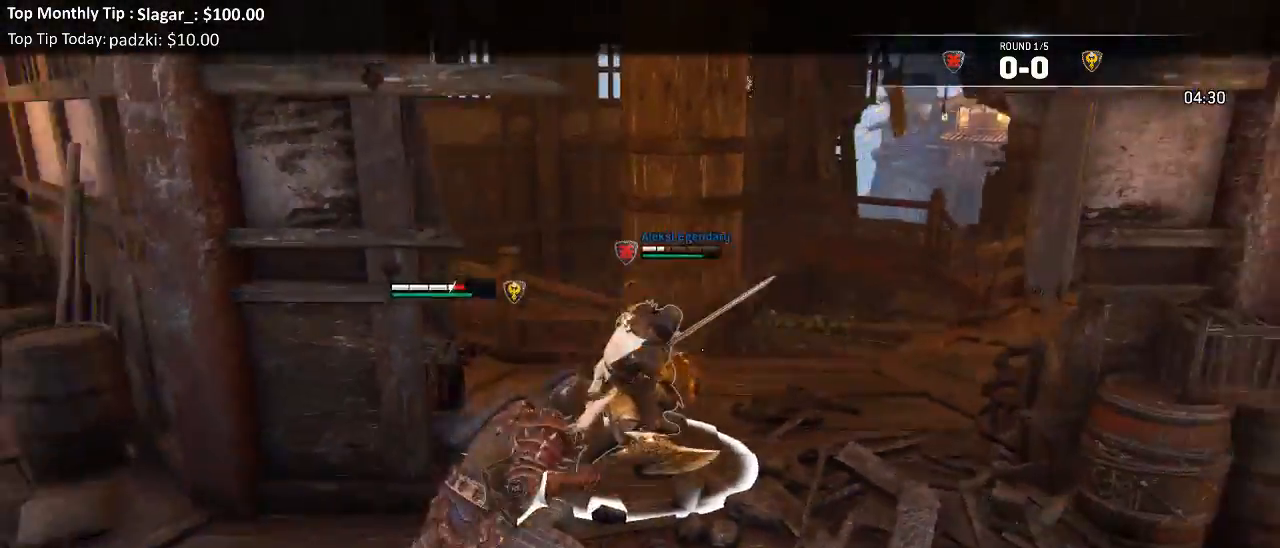
{"buttons": ["L2"], "left_stick": "right", "right_stick": "center", "events": [[317, "L3", "up"], [400, "X", "down"], [483, "X", "up"]]}
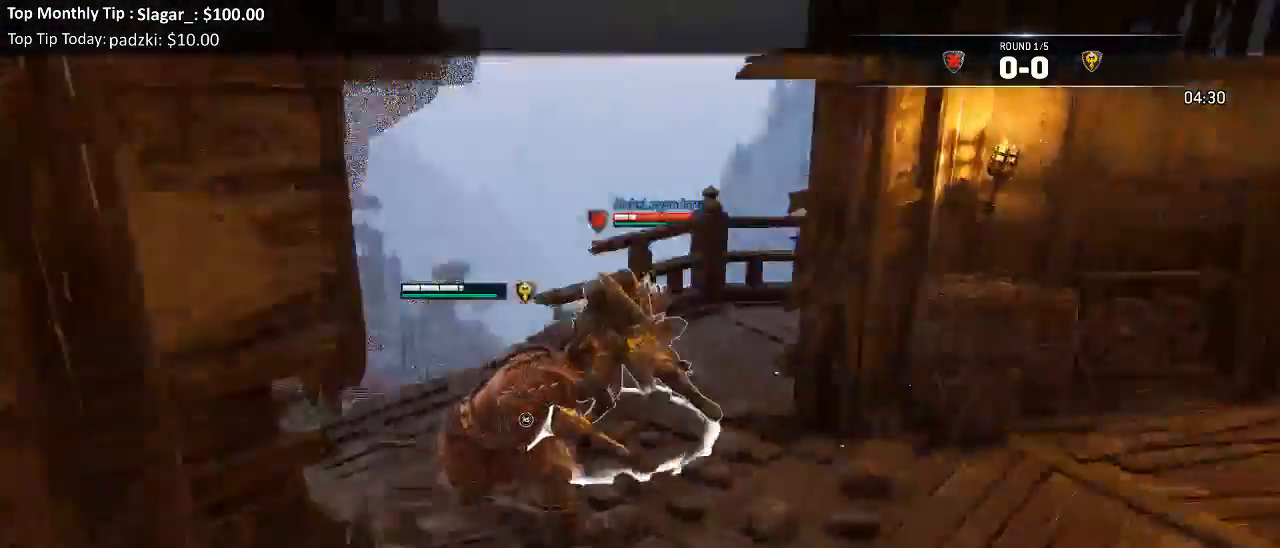
{"buttons": ["L2"], "left_stick": "up-right", "right_stick": "center", "events": [[150, "left_stick", "up-right"]]}